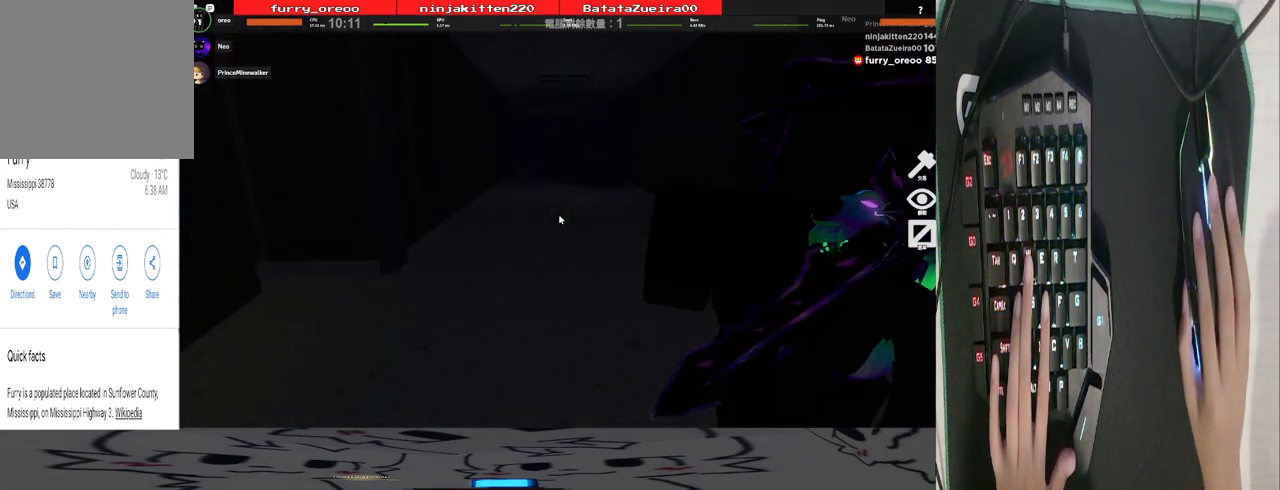
Gameplay with keyboard and mouse; each line is a JSON object with the keys and mouse buttons held at the frame after it. "events" lists presses ("down") and releases ("up") of "1", "2", "3", "4", "5", "a", "alt", "b", "c", "ctrl", "d", "e", "f", "g", "q", "r", "s", "shift", "space", "t", "tab", "tilde", "v", "w", "x", "z", "mouse_left", "mouse_wheel", "mouse_right", "mouse_mb4" and "mouse_mb5" between this image and that frame as [ms after this image, input, new state], when the widget could be followed in between. "mouse_left", "mouse_wheel", "mouse_right", "mouse_mb4", "mouse_mb5" = the "left", "wheel", "right", "mb4", "mb5" buttons of the "mouse" list. No other keys are recorded. "wheel" means that the mouse wheel is clicked or scrolled. Mouse movement is not recorded.
{"keys": ["w"], "mouse": [], "events": []}
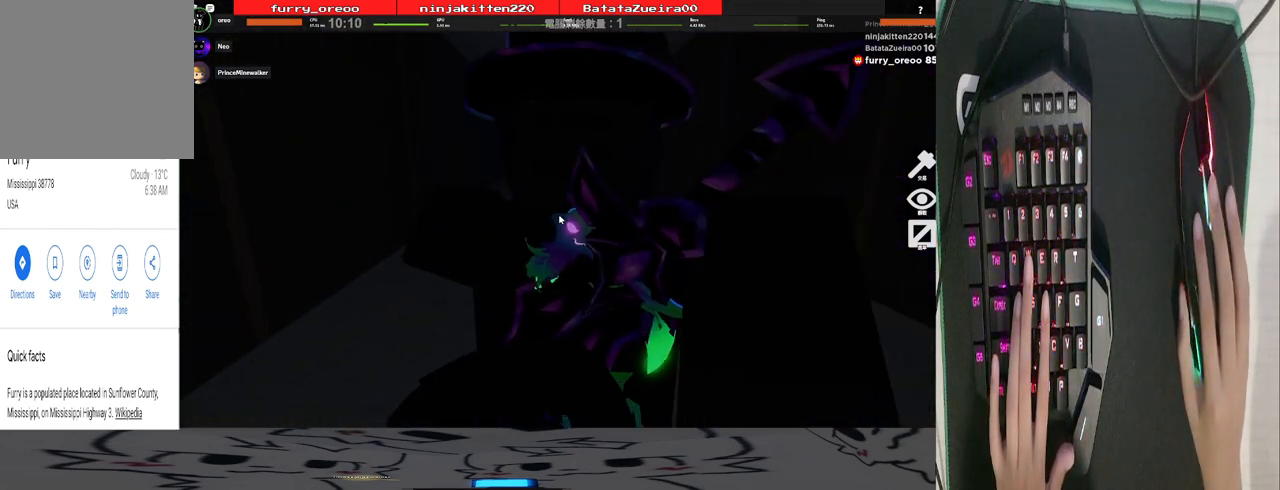
{"keys": ["w"], "mouse": [], "events": []}
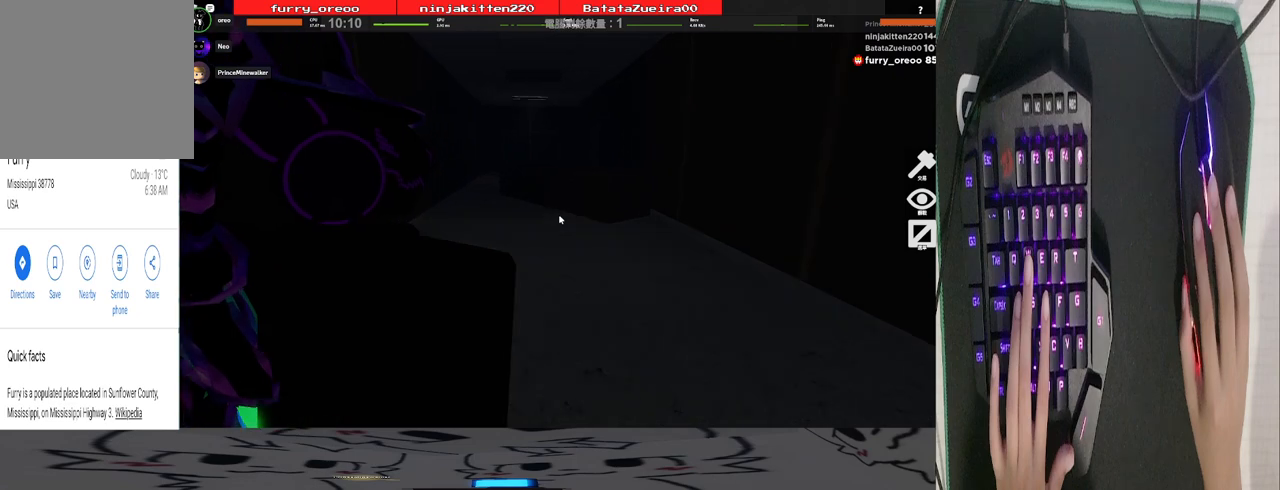
{"keys": ["w"], "mouse": [], "events": []}
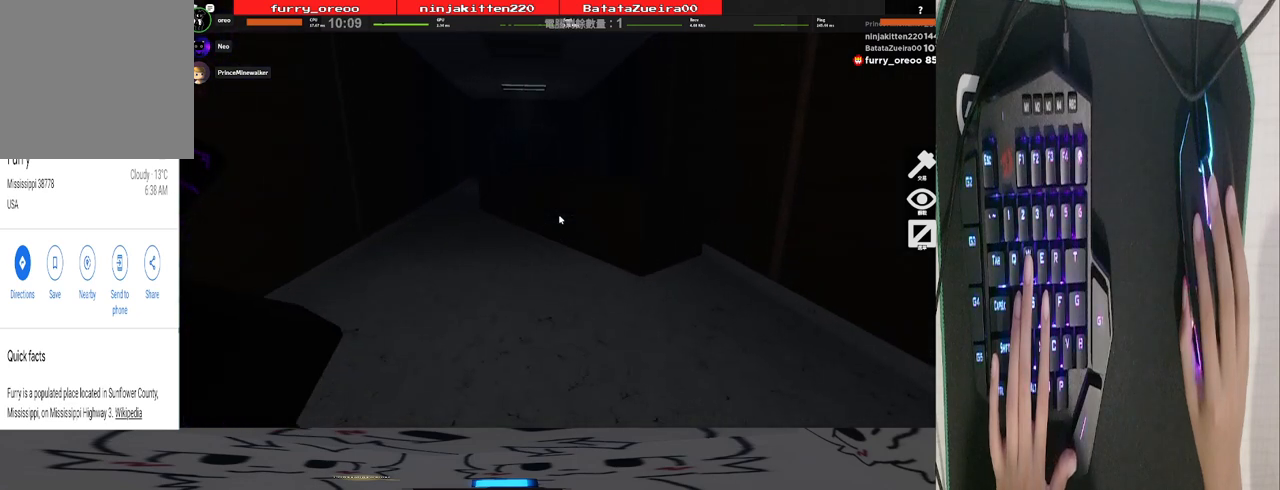
{"keys": ["d", "w"], "mouse": [], "events": [[460, "d", "down"]]}
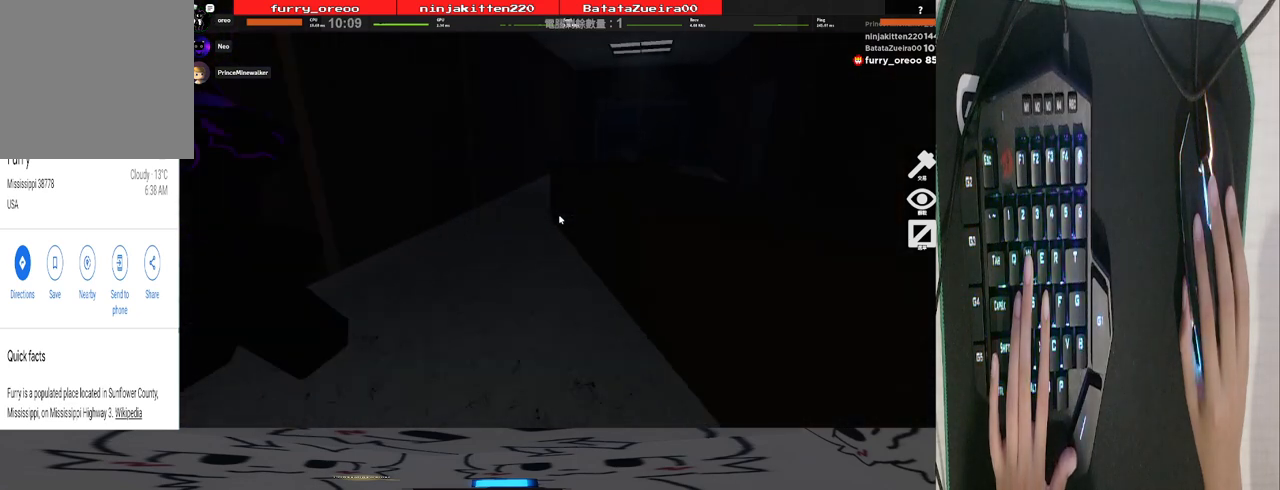
{"keys": ["w"], "mouse": [], "events": [[100, "space", "down"], [240, "space", "up"], [480, "d", "up"]]}
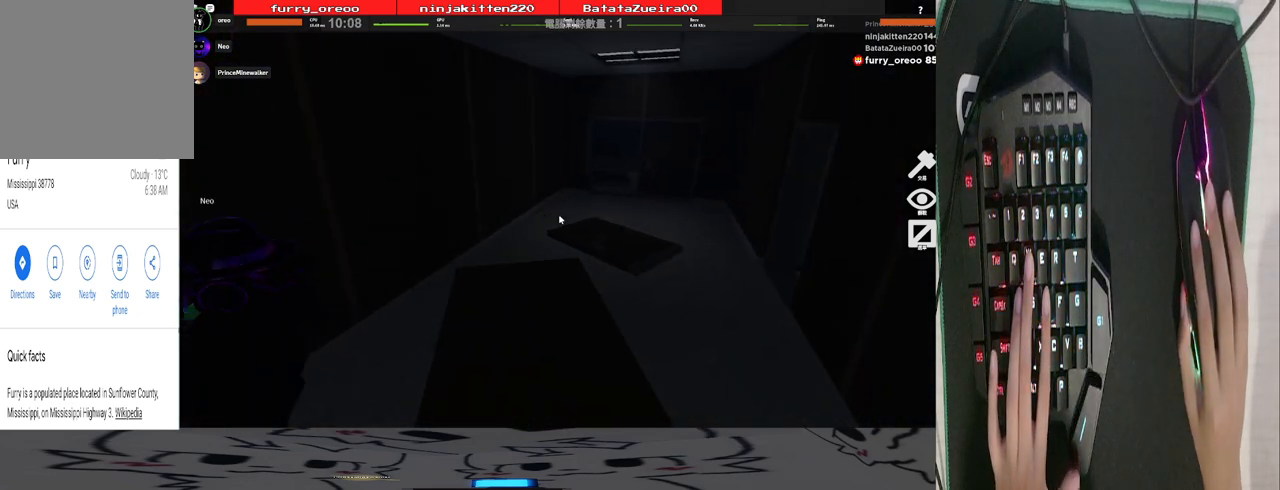
{"keys": ["a", "w"], "mouse": [], "events": [[220, "a", "down"]]}
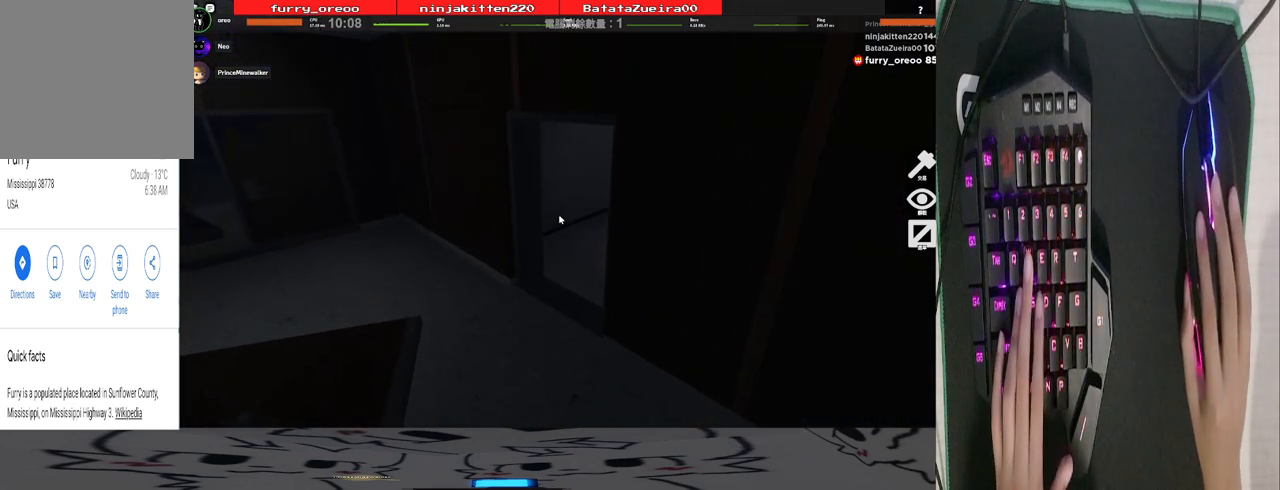
{"keys": ["a"], "mouse": [], "events": [[180, "w", "up"]]}
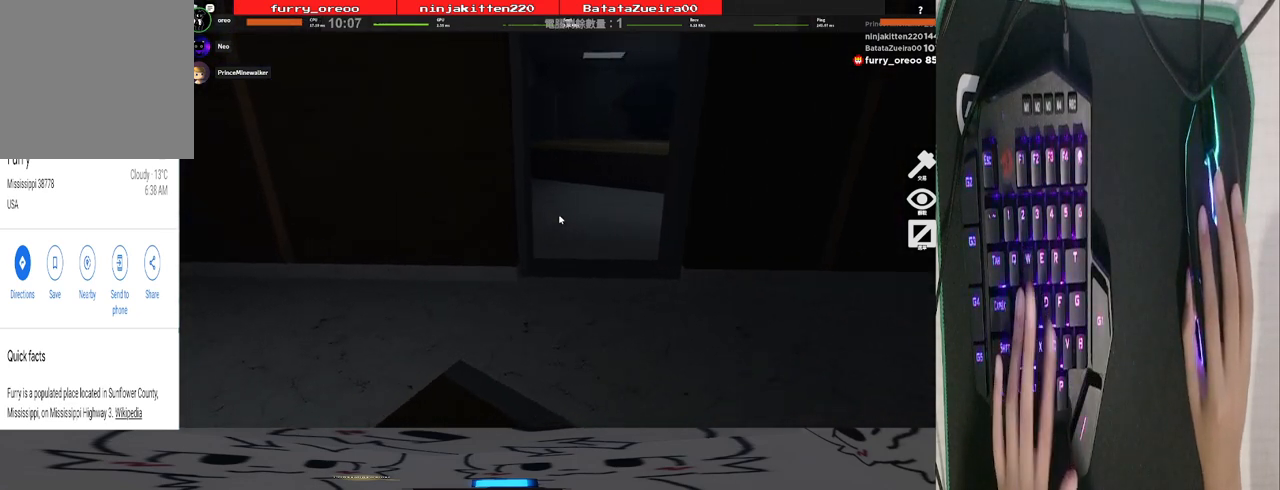
{"keys": ["a", "w"], "mouse": [], "events": [[240, "w", "down"]]}
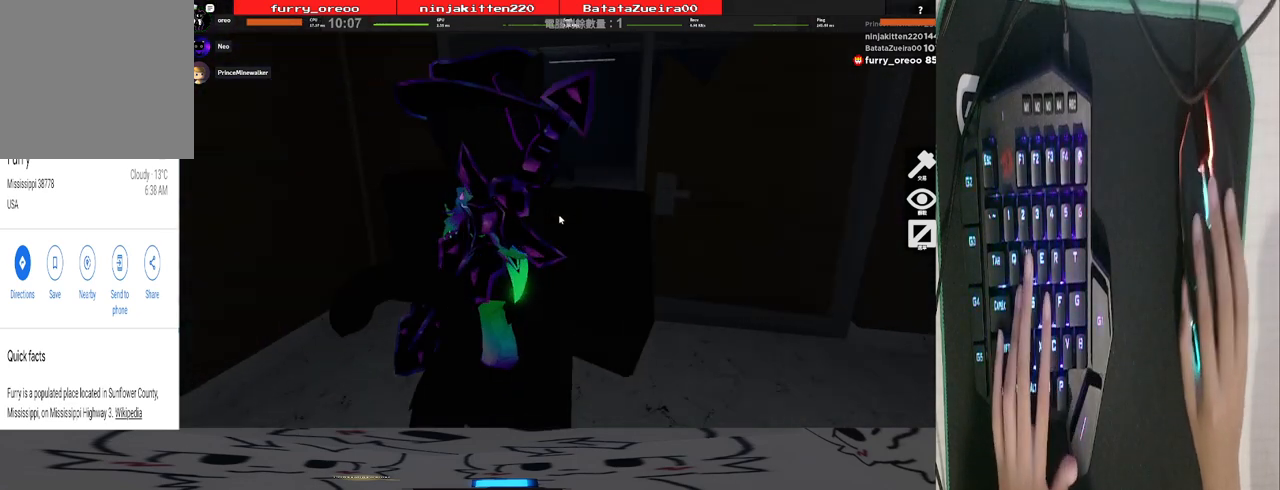
{"keys": ["w"], "mouse": [], "events": [[20, "a", "up"]]}
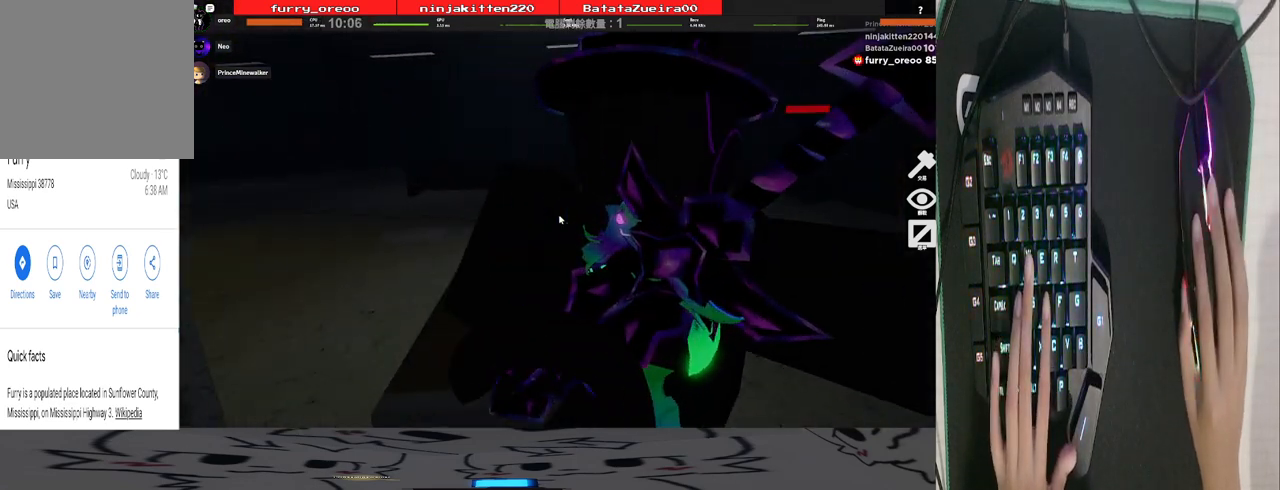
{"keys": ["w"], "mouse": [], "events": []}
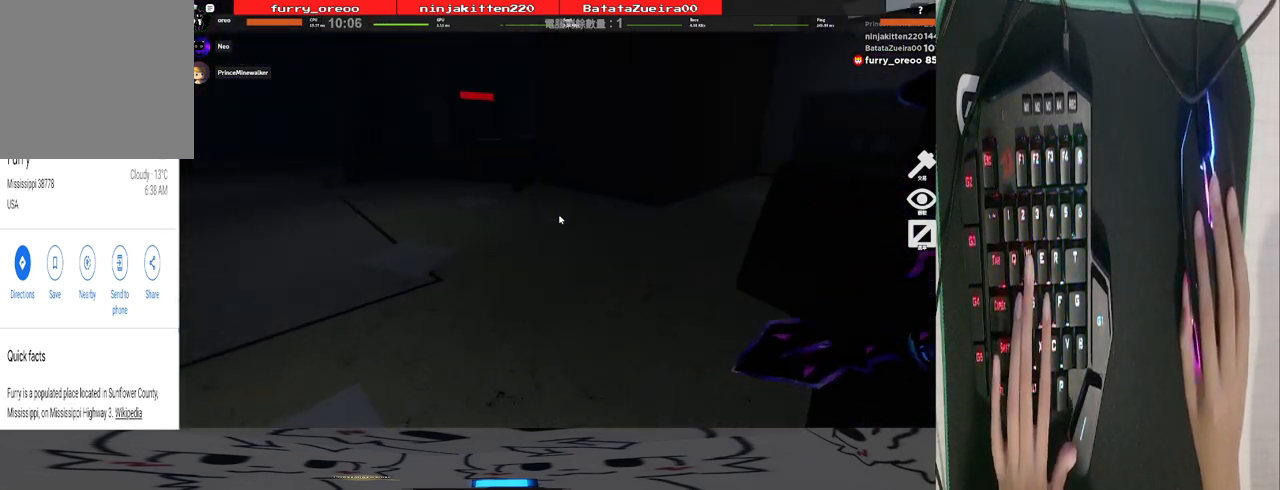
{"keys": ["w"], "mouse": [], "events": []}
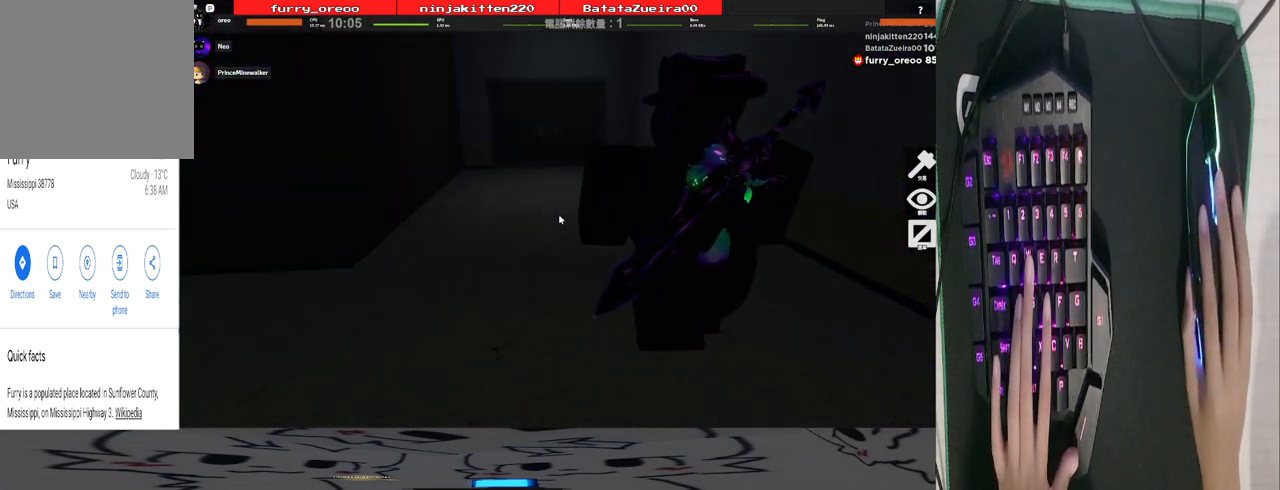
{"keys": ["w"], "mouse": [], "events": []}
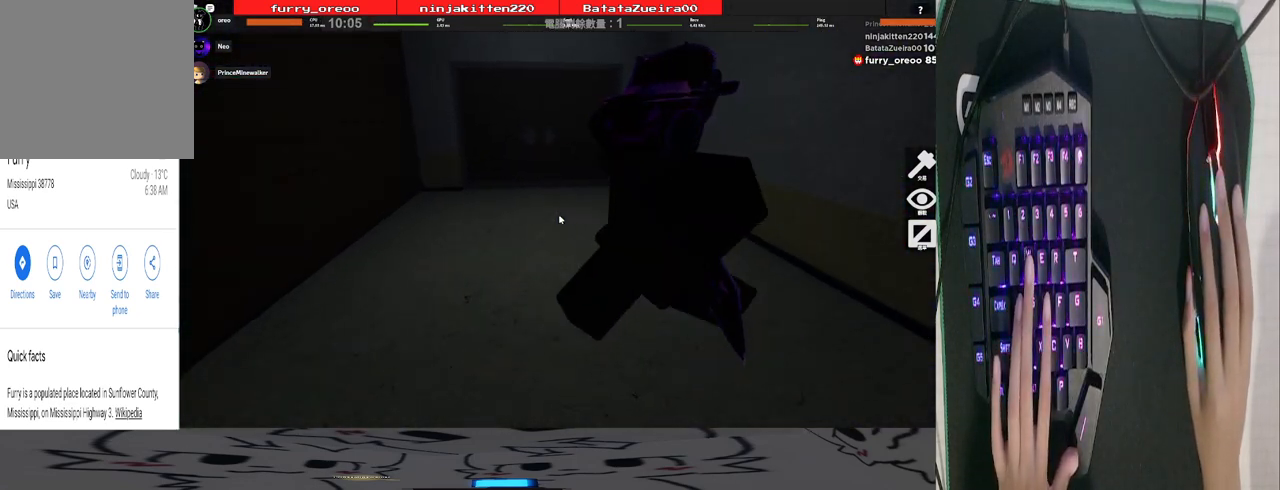
{"keys": ["w"], "mouse": [], "events": []}
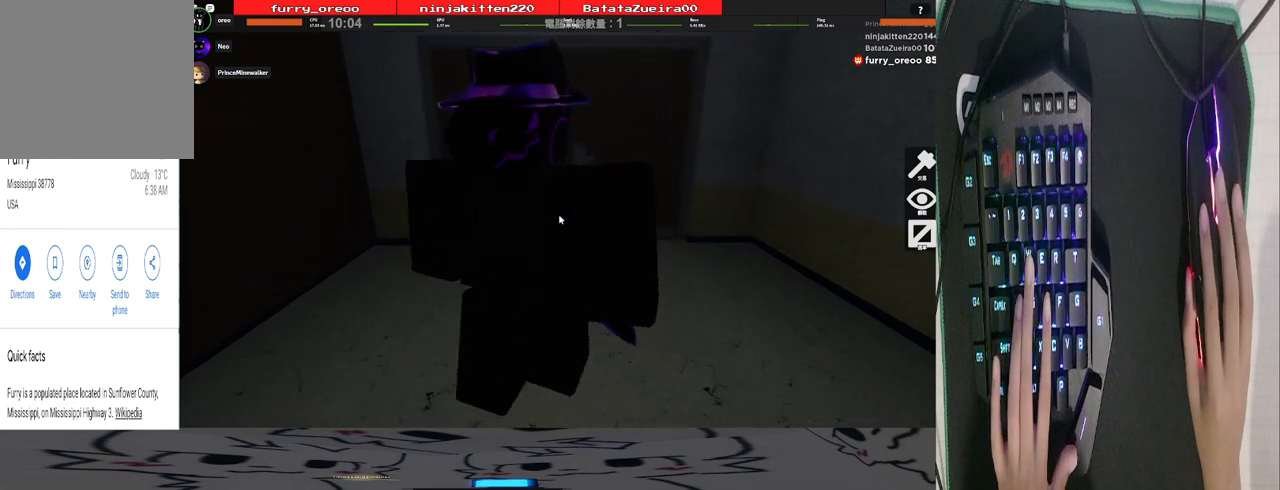
{"keys": ["w"], "mouse": [], "events": []}
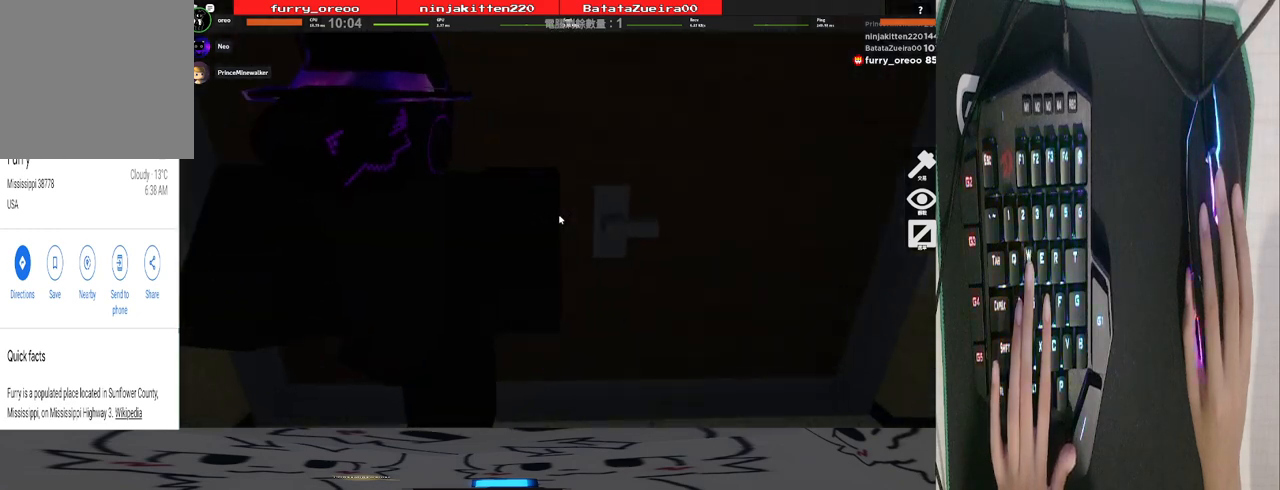
{"keys": ["w"], "mouse": [], "events": [[20, "d", "down"], [300, "d", "up"]]}
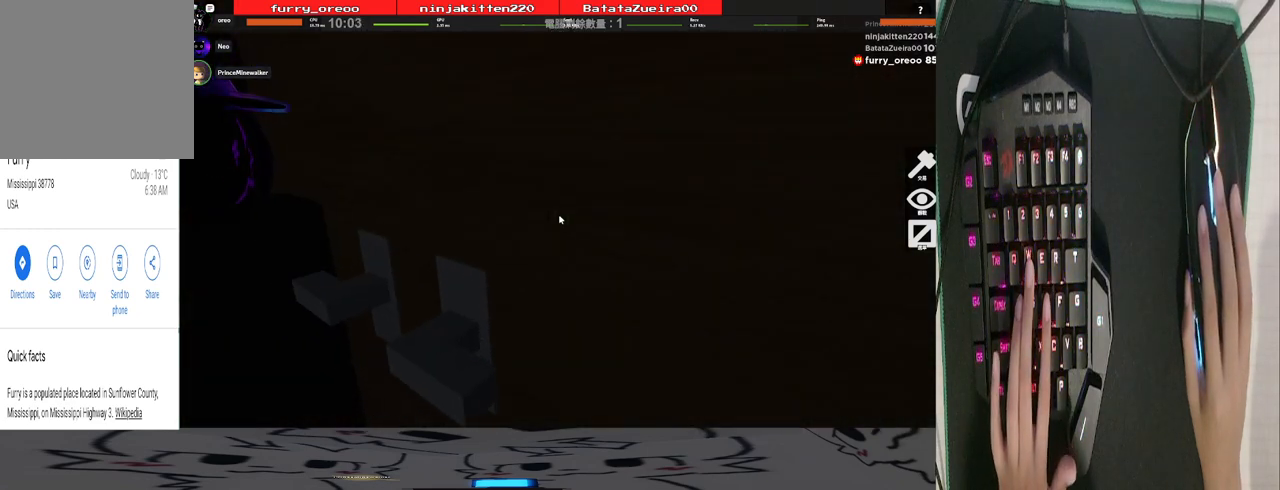
{"keys": ["w"], "mouse": [], "events": []}
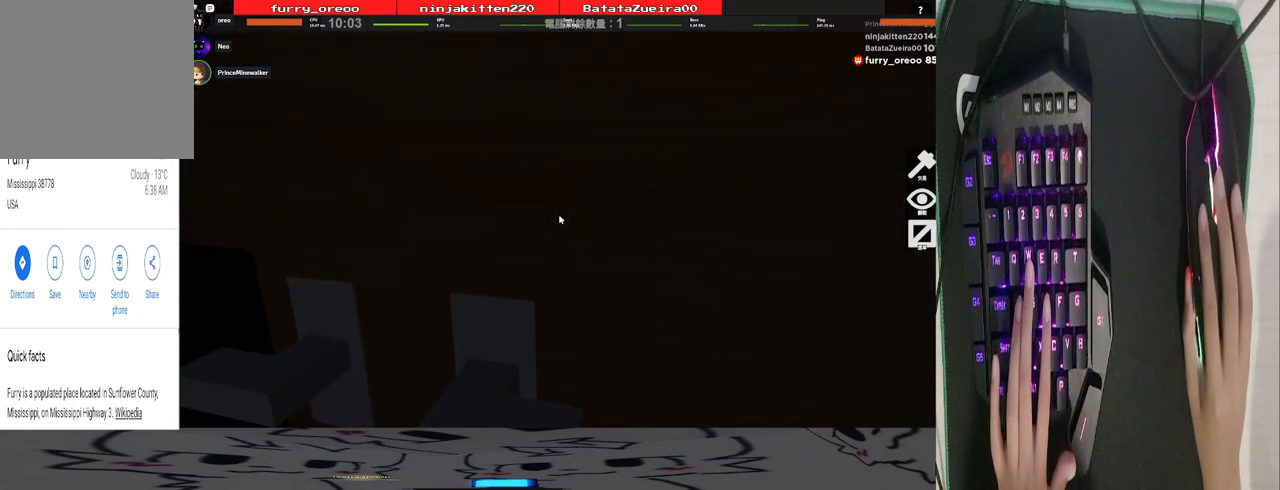
{"keys": ["w"], "mouse": [], "events": []}
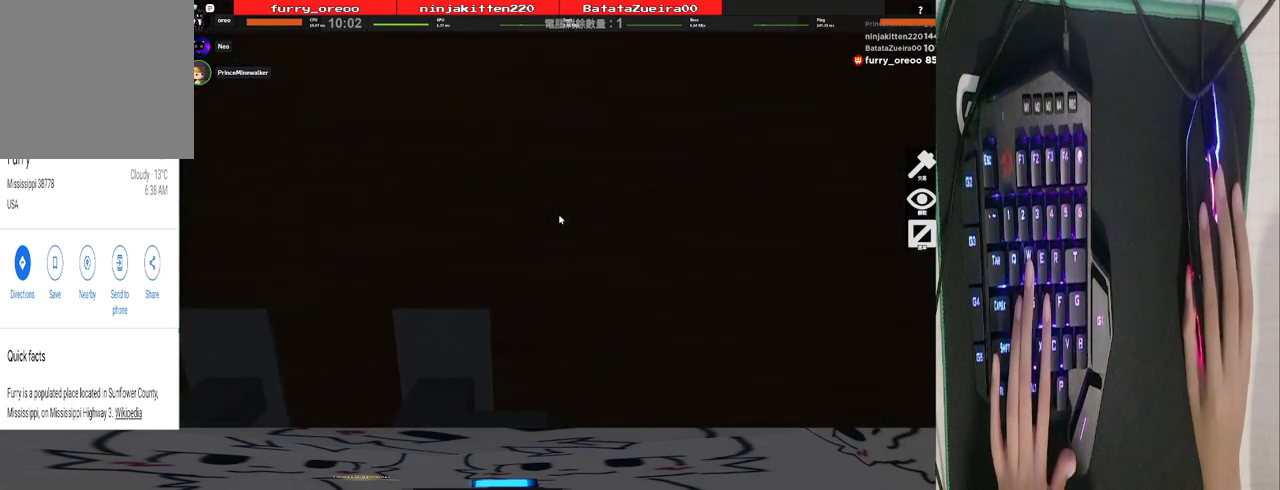
{"keys": ["w"], "mouse": [], "events": []}
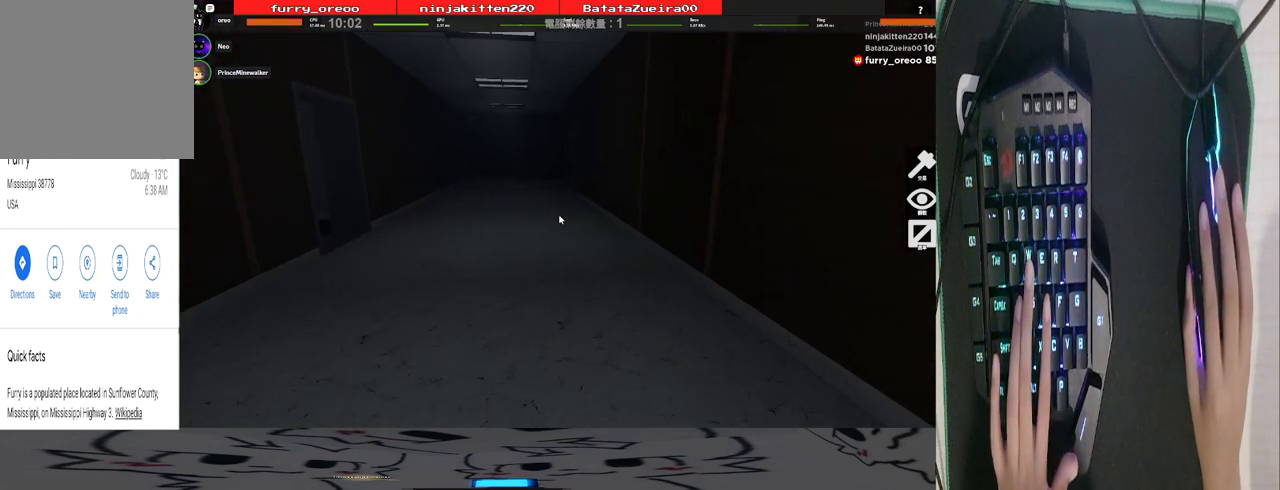
{"keys": ["a", "w"], "mouse": [], "events": [[260, "a", "down"]]}
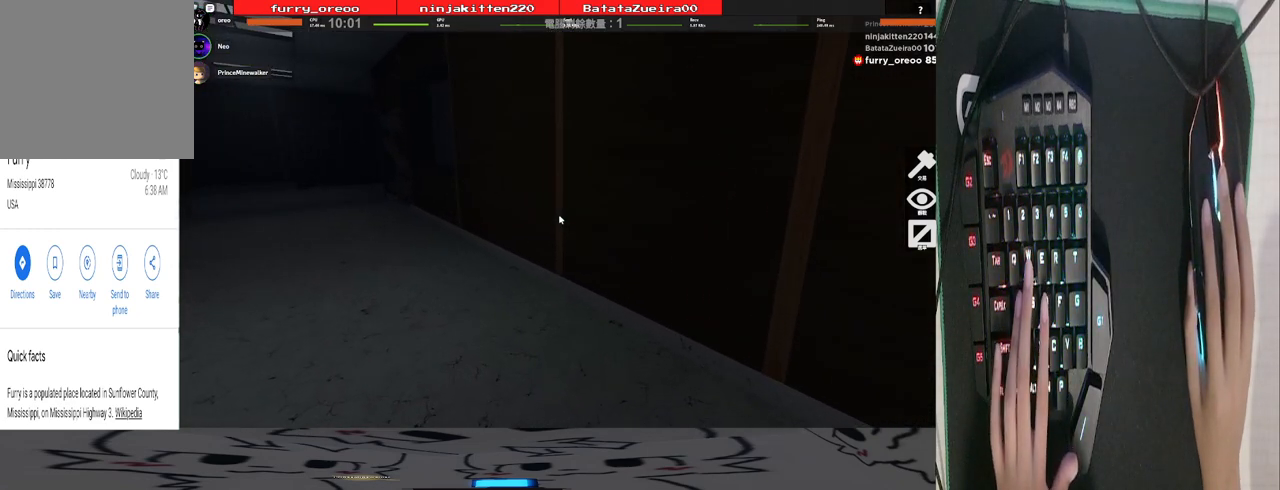
{"keys": ["a", "w"], "mouse": [], "events": []}
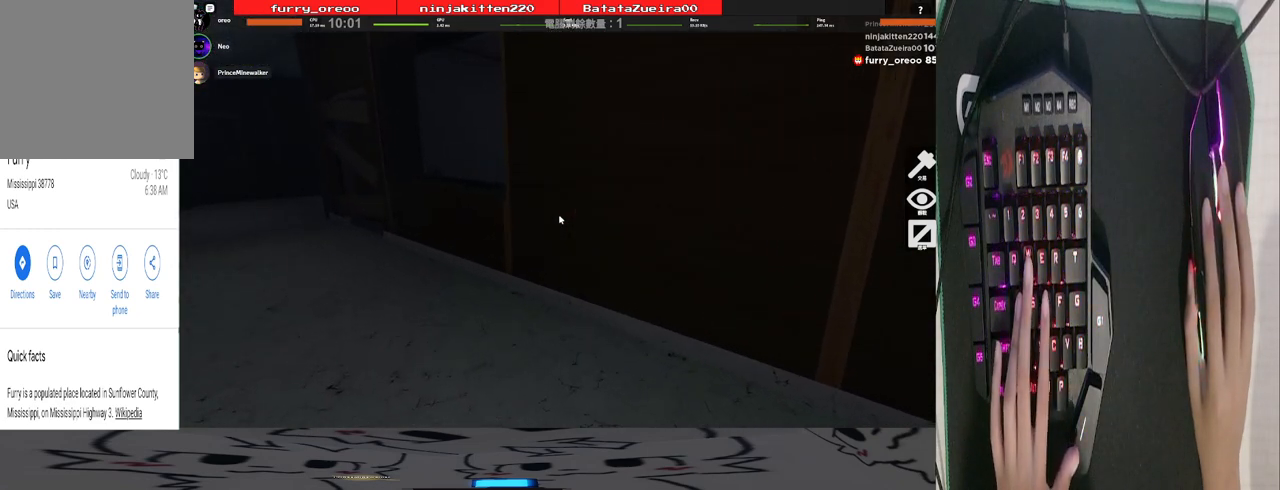
{"keys": ["a", "w"], "mouse": [], "events": []}
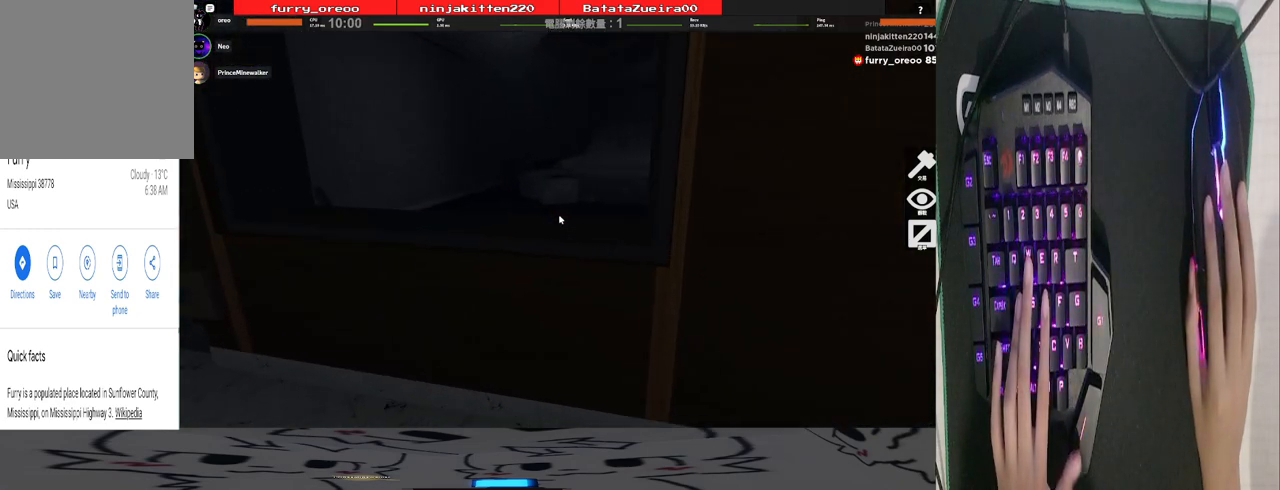
{"keys": ["a"], "mouse": [], "events": [[120, "space", "down"], [180, "w", "up"], [220, "space", "up"]]}
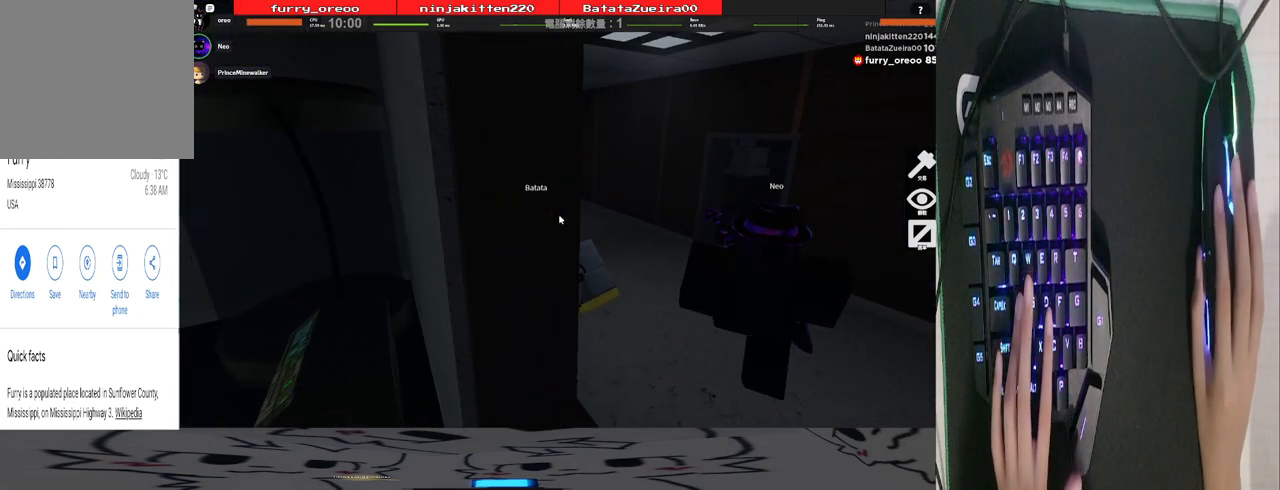
{"keys": ["s"], "mouse": [], "events": [[320, "s", "down"], [380, "a", "up"]]}
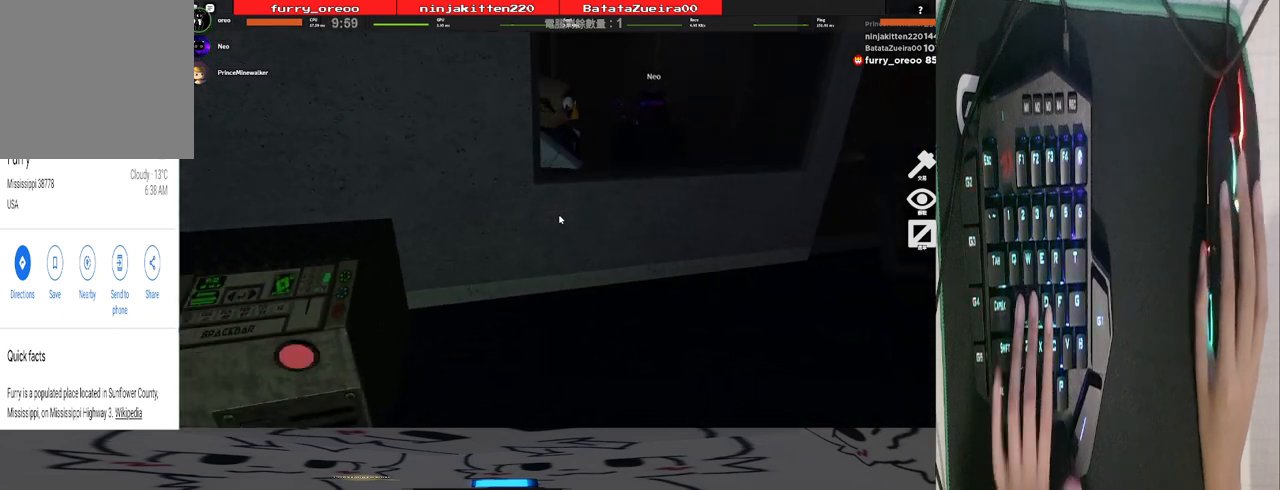
{"keys": ["a", "w"], "mouse": [], "events": [[340, "a", "down"], [340, "s", "up"], [500, "w", "down"]]}
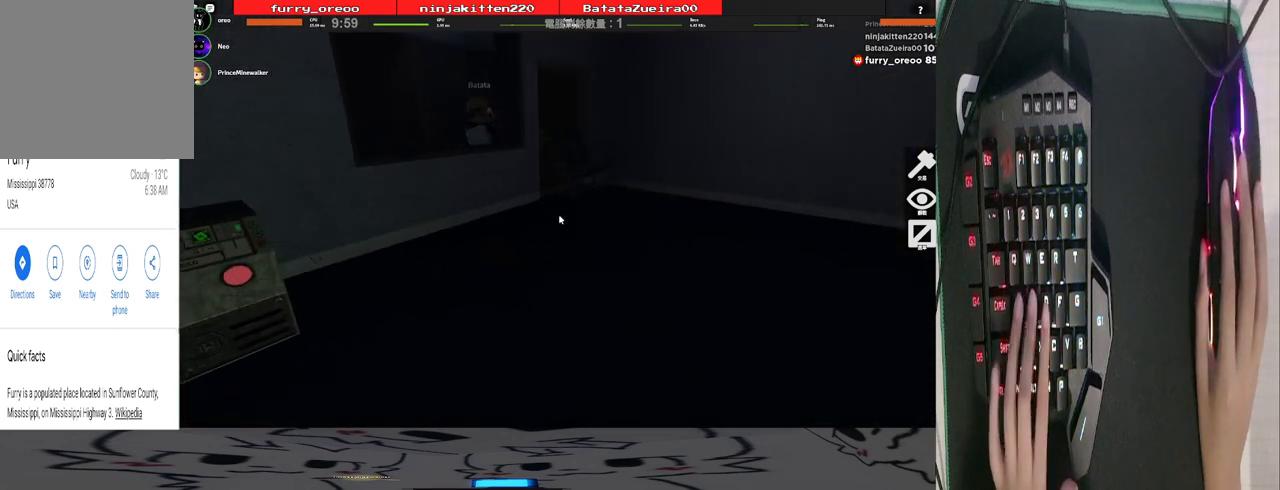
{"keys": ["a", "w"], "mouse": [], "events": [[40, "a", "up"], [500, "a", "down"]]}
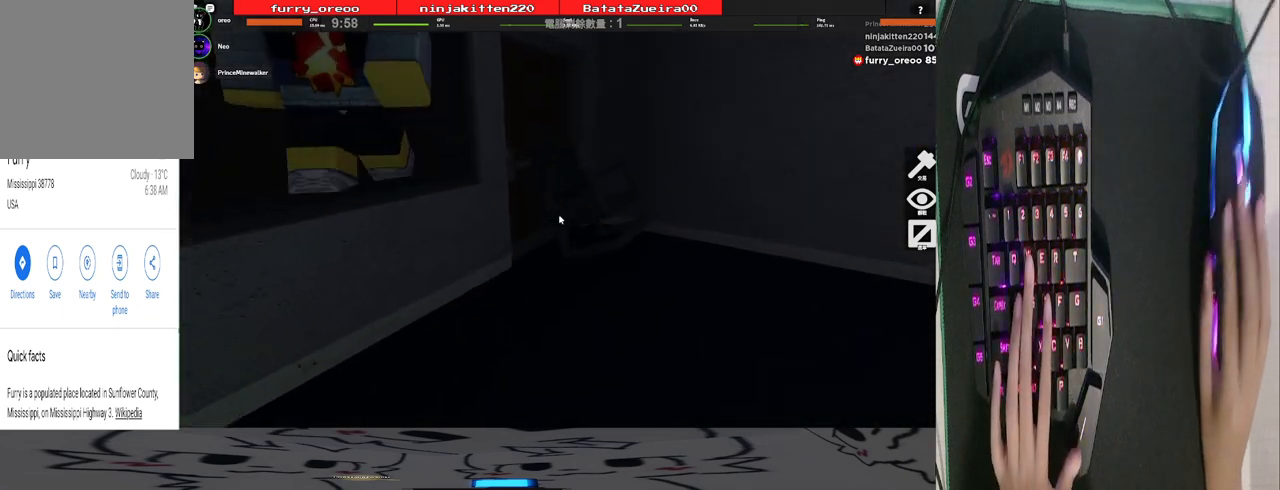
{"keys": ["a"], "mouse": [], "events": [[140, "w", "up"], [280, "space", "down"], [380, "space", "up"]]}
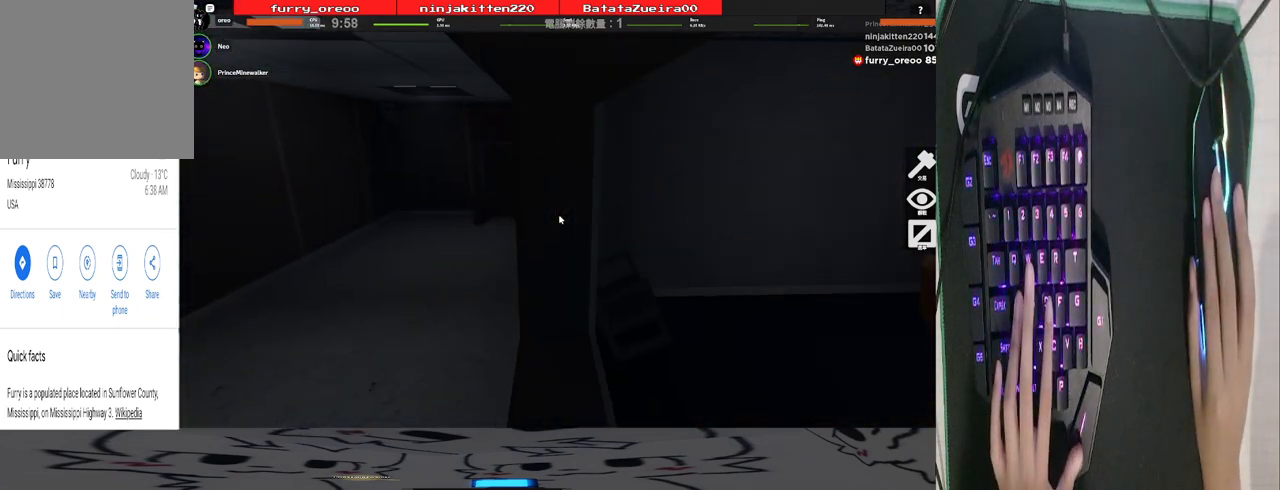
{"keys": ["a", "w"], "mouse": [], "events": [[120, "w", "down"]]}
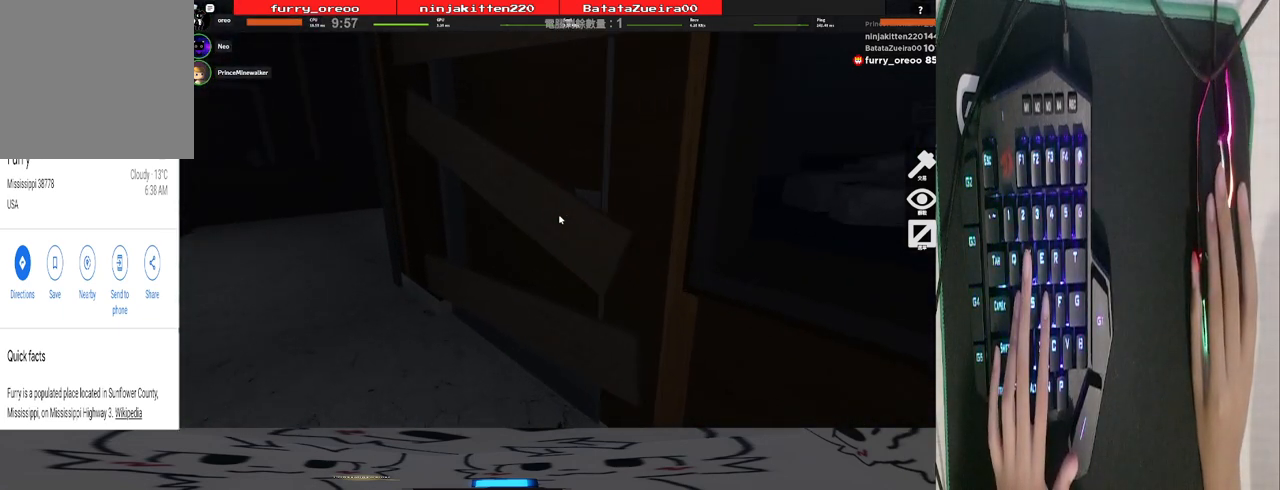
{"keys": ["a", "w"], "mouse": [], "events": []}